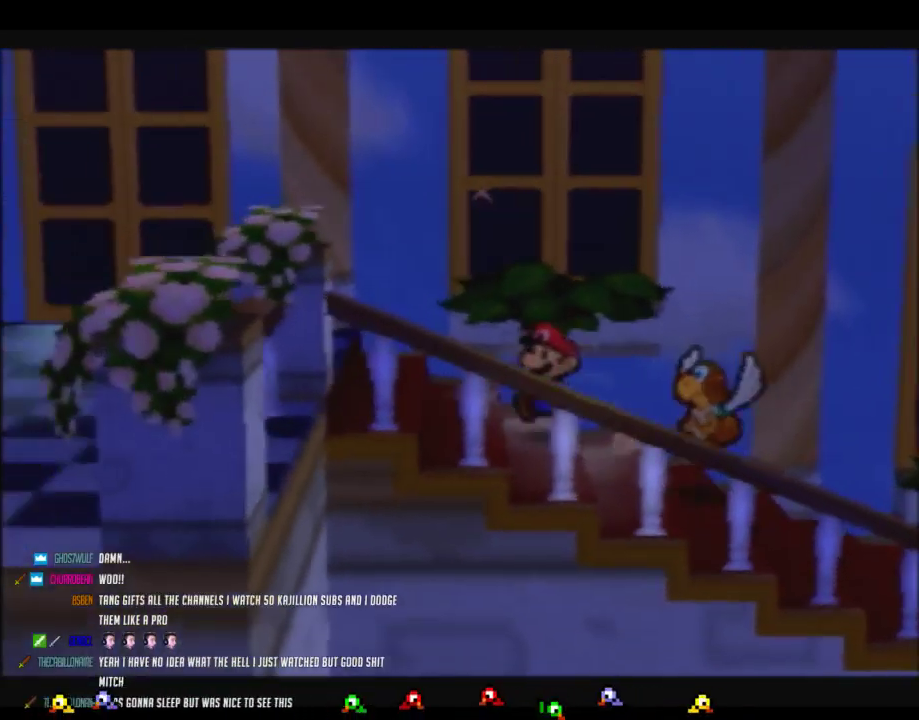
Gameplay with a controller (Nintendo layout); each line is a JSON object with the inputs held at the frame after it. "events" lists button and stick changes between this image and that frame as [ms after this image, input, new state], when the widget could be followed in between. Not read: L3 R3.
{"buttons": [], "left_stick": "left", "events": [[17, "Z", "up"], [117, "Z", "down"], [183, "Z", "up"]]}
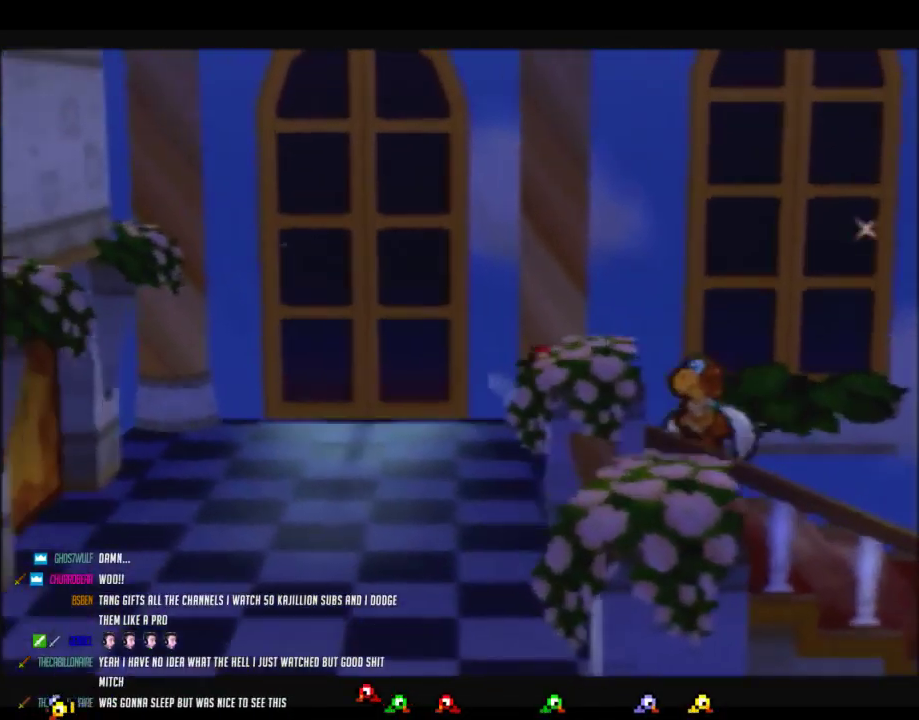
{"buttons": ["Z"], "left_stick": "down-left", "events": [[33, "left_stick", "down-left"], [267, "Z", "down"]]}
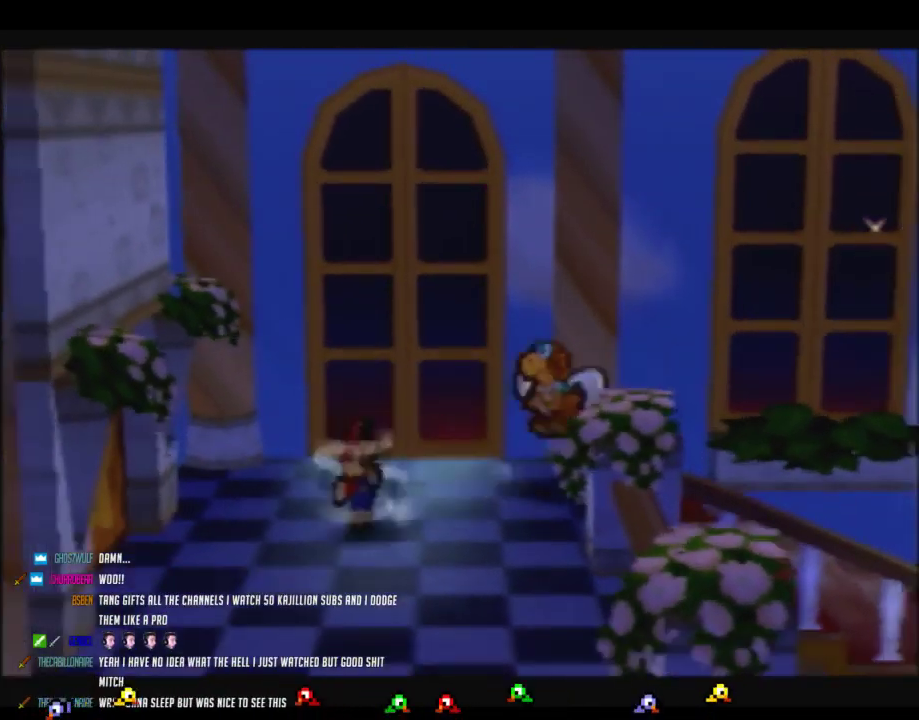
{"buttons": [], "left_stick": "left", "events": [[217, "Z", "up"], [217, "left_stick", "left"], [400, "A", "down"], [467, "A", "up"]]}
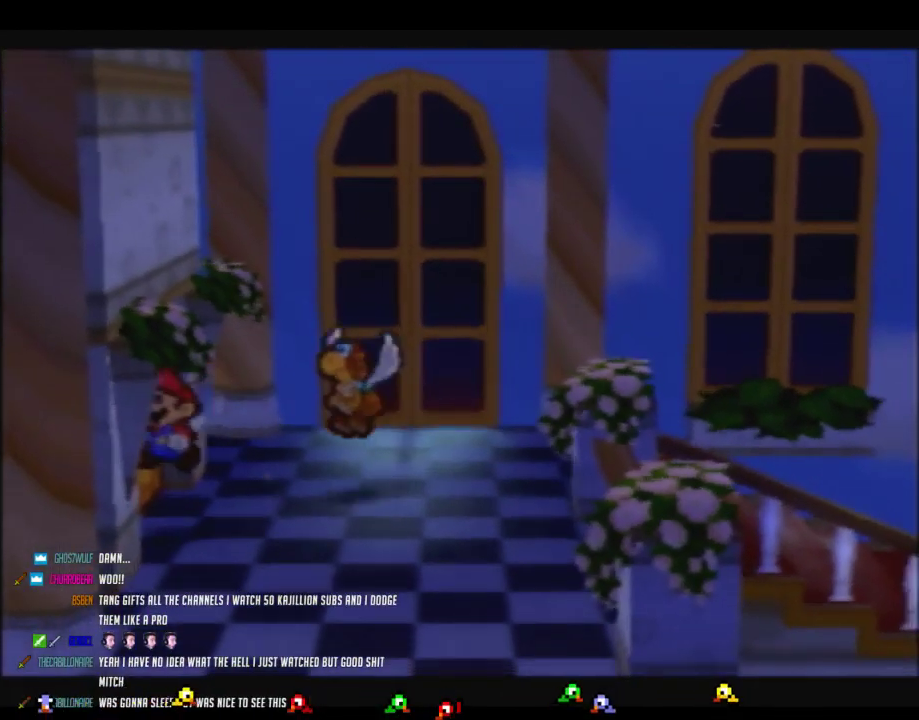
{"buttons": [], "left_stick": "up-left", "events": [[83, "A", "down"], [150, "A", "up"], [200, "A", "down"], [300, "A", "up"], [400, "A", "down"], [467, "left_stick", "up-left"], [483, "A", "up"]]}
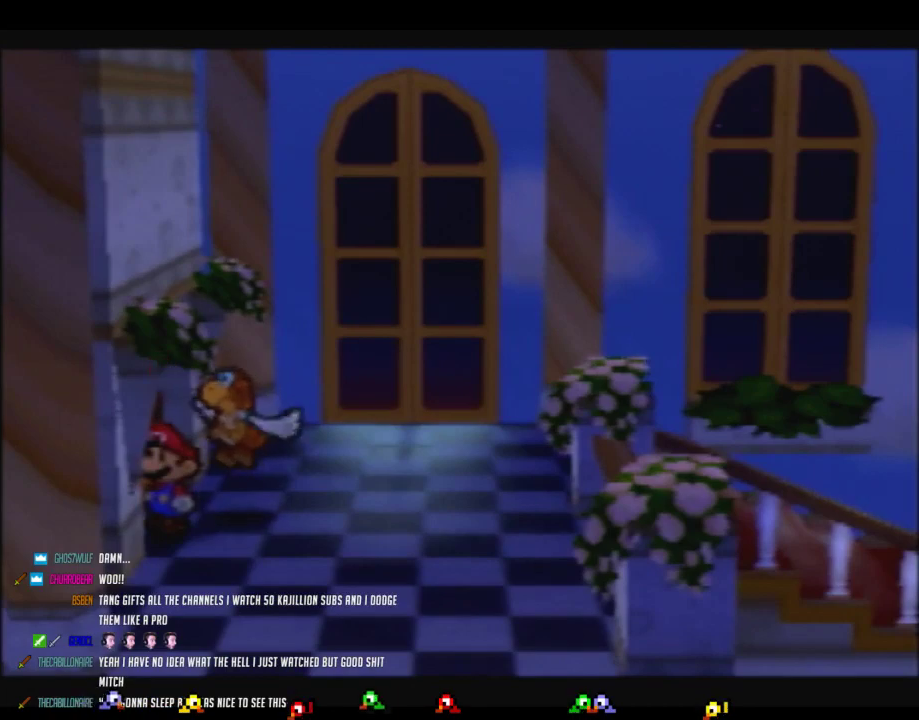
{"buttons": [], "left_stick": "center", "events": [[83, "A", "down"], [150, "A", "up"], [183, "left_stick", "center"]]}
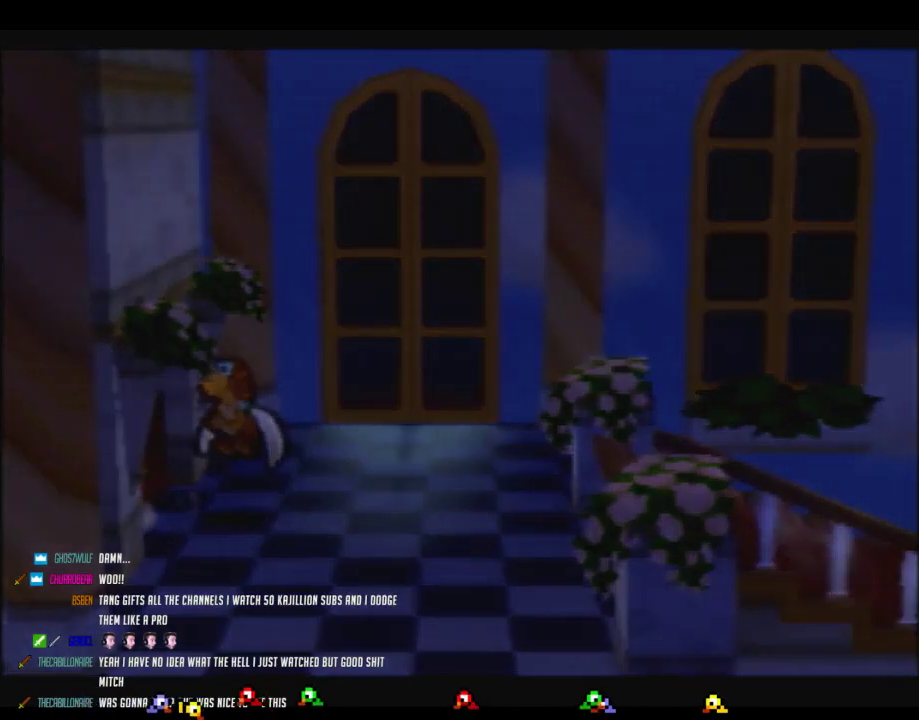
{"buttons": [], "left_stick": "center", "events": []}
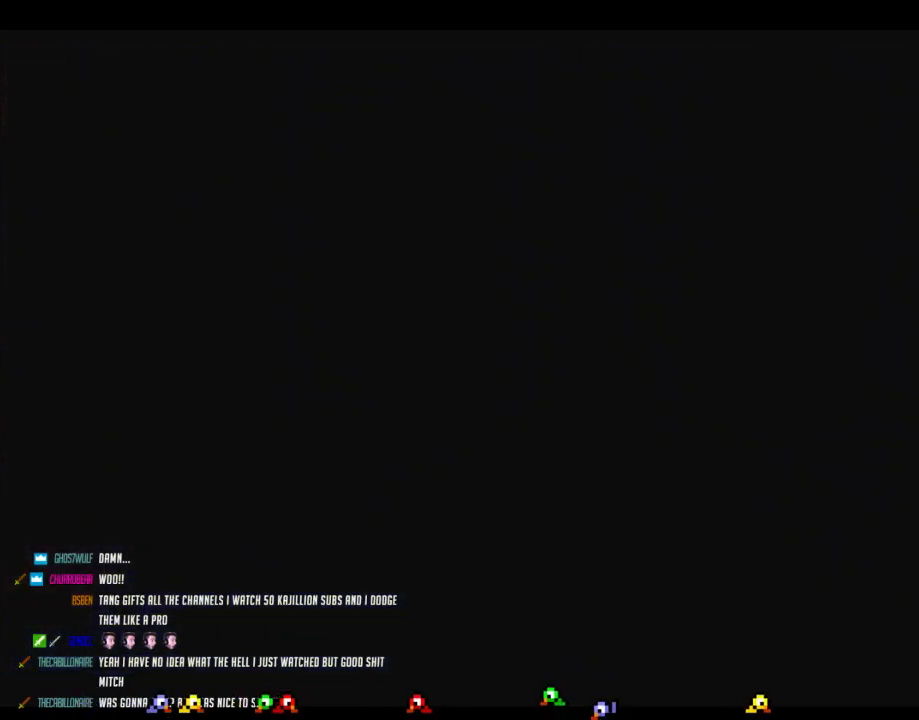
{"buttons": [], "left_stick": "left", "events": [[117, "left_stick", "left"]]}
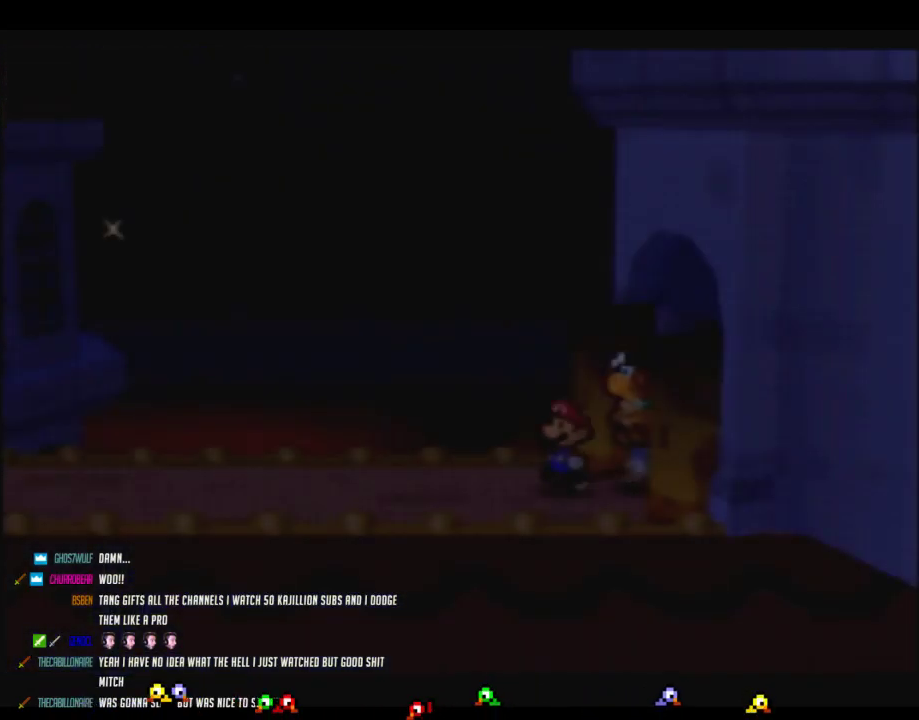
{"buttons": [], "left_stick": "left", "events": [[333, "Z", "down"], [483, "Z", "up"]]}
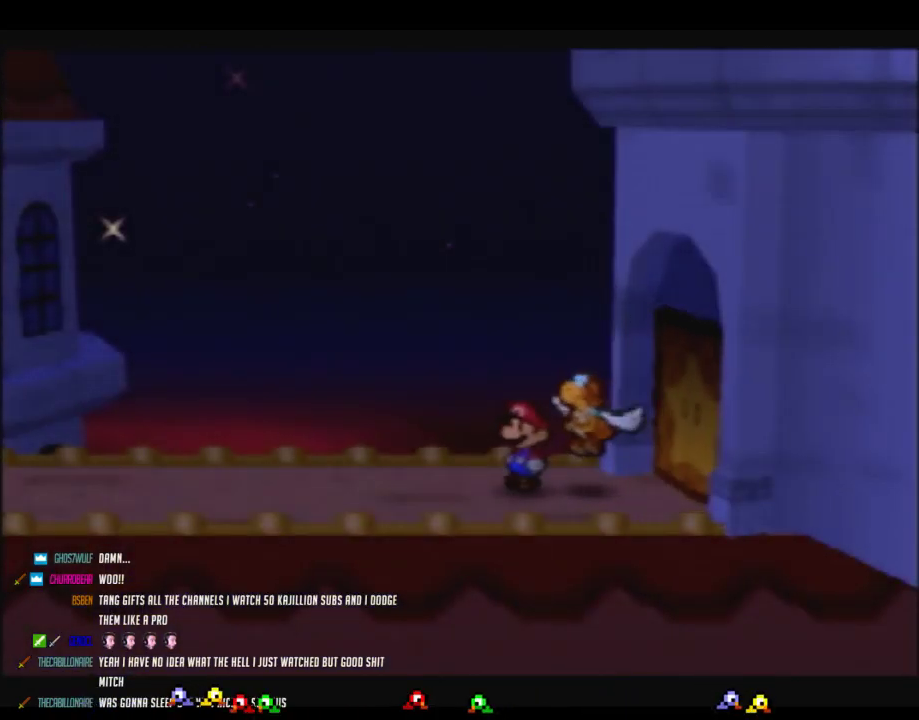
{"buttons": ["Z"], "left_stick": "left", "events": [[50, "Z", "down"]]}
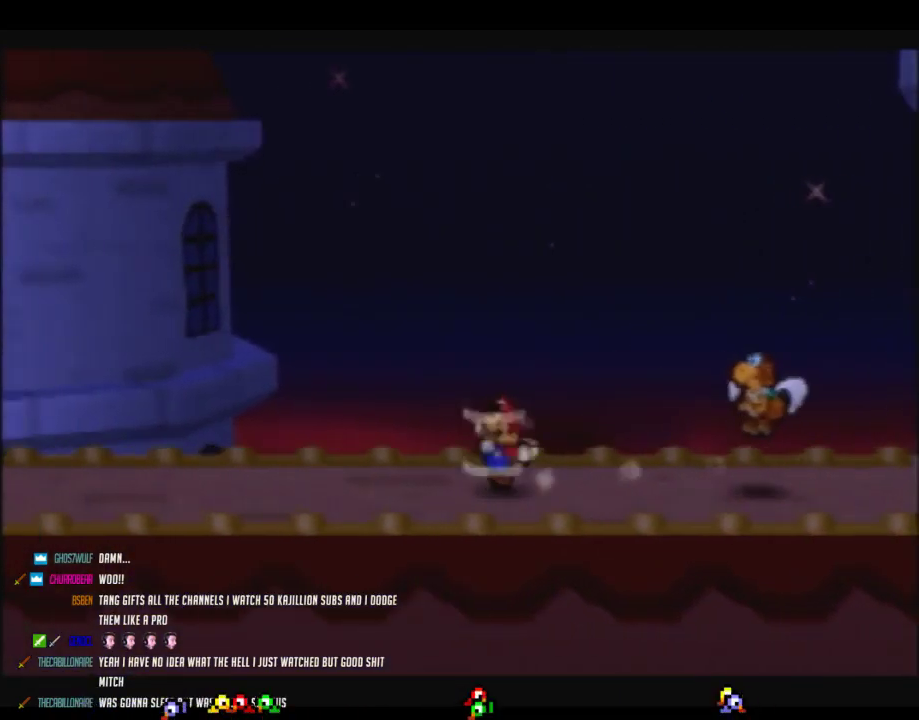
{"buttons": [], "left_stick": "left", "events": [[117, "A", "down"], [117, "Z", "up"], [183, "A", "up"]]}
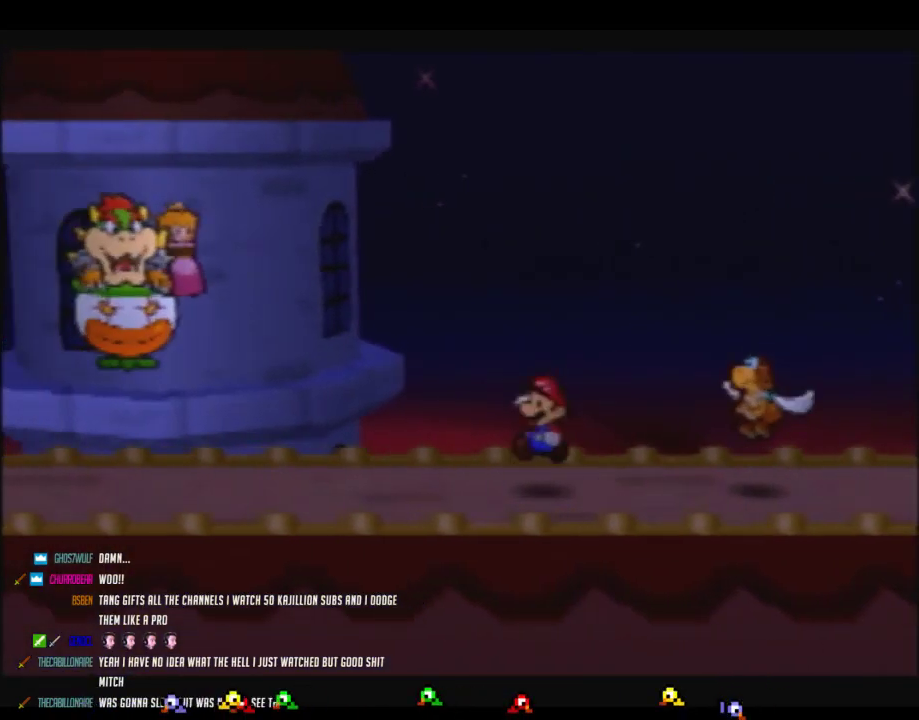
{"buttons": ["Z"], "left_stick": "left", "events": [[17, "Z", "down"]]}
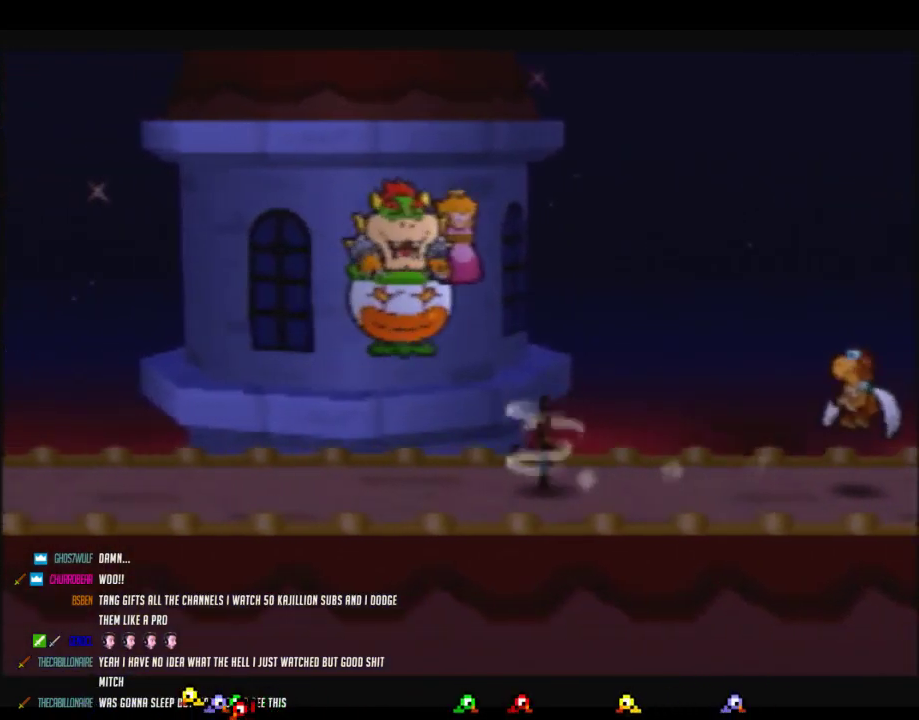
{"buttons": ["Z"], "left_stick": "left", "events": [[83, "A", "down"], [83, "Z", "up"], [150, "A", "up"], [450, "Z", "down"]]}
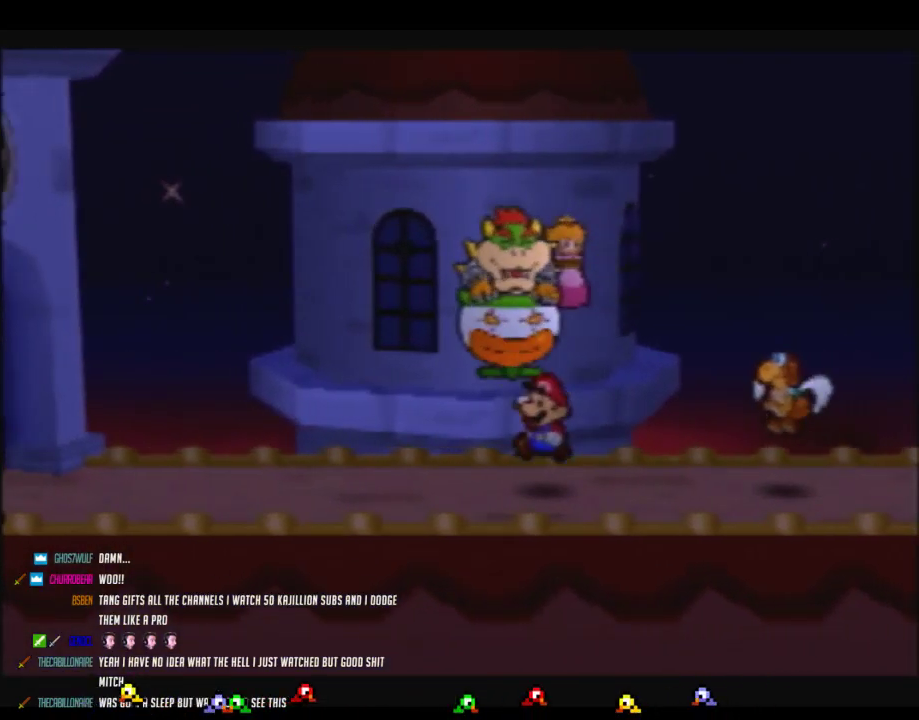
{"buttons": [], "left_stick": "left", "events": [[433, "A", "down"], [467, "Z", "up"], [483, "A", "up"]]}
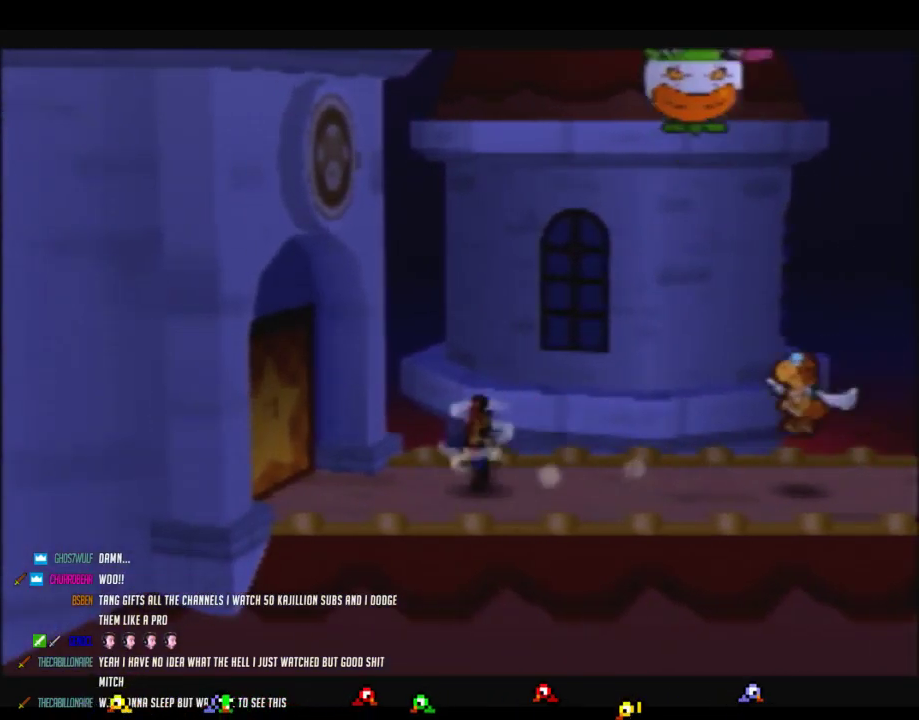
{"buttons": ["A"], "left_stick": "left", "events": [[300, "A", "down"], [367, "A", "up"], [450, "A", "down"]]}
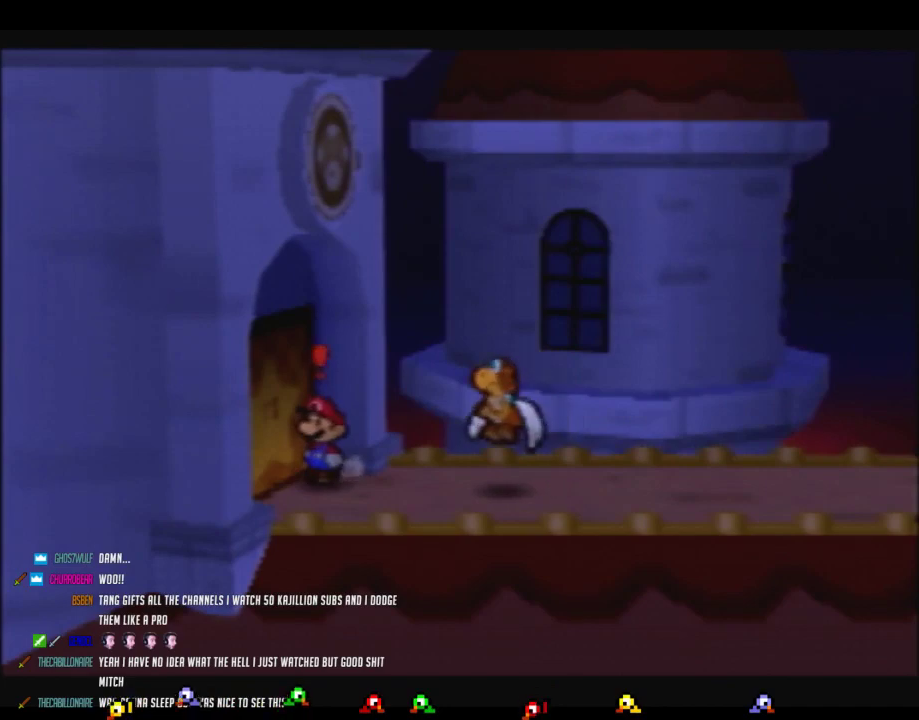
{"buttons": [], "left_stick": "center", "events": [[50, "A", "up"], [333, "left_stick", "center"]]}
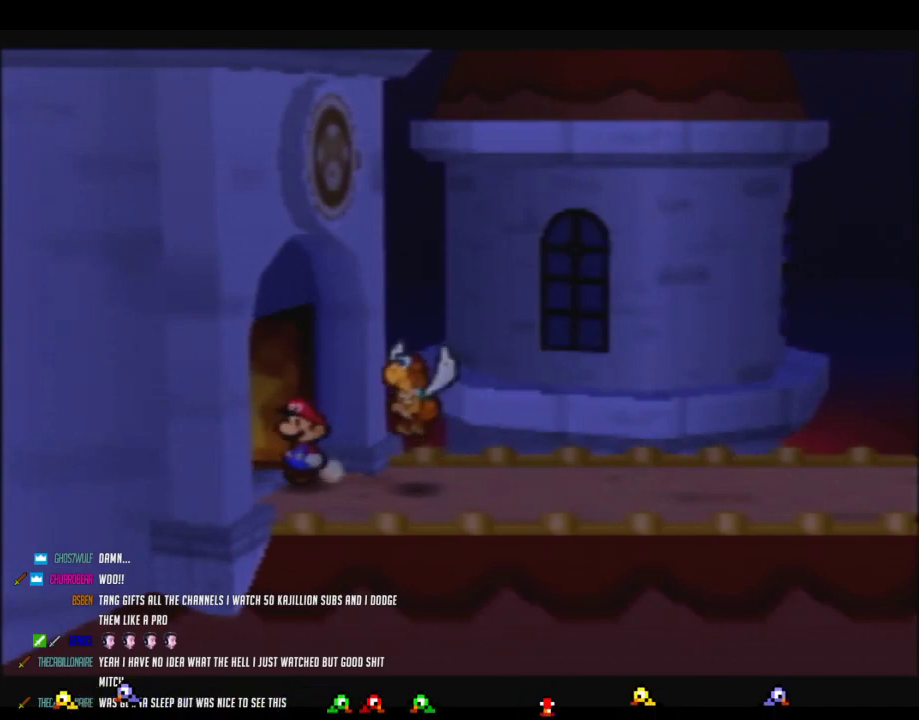
{"buttons": [], "left_stick": "center", "events": []}
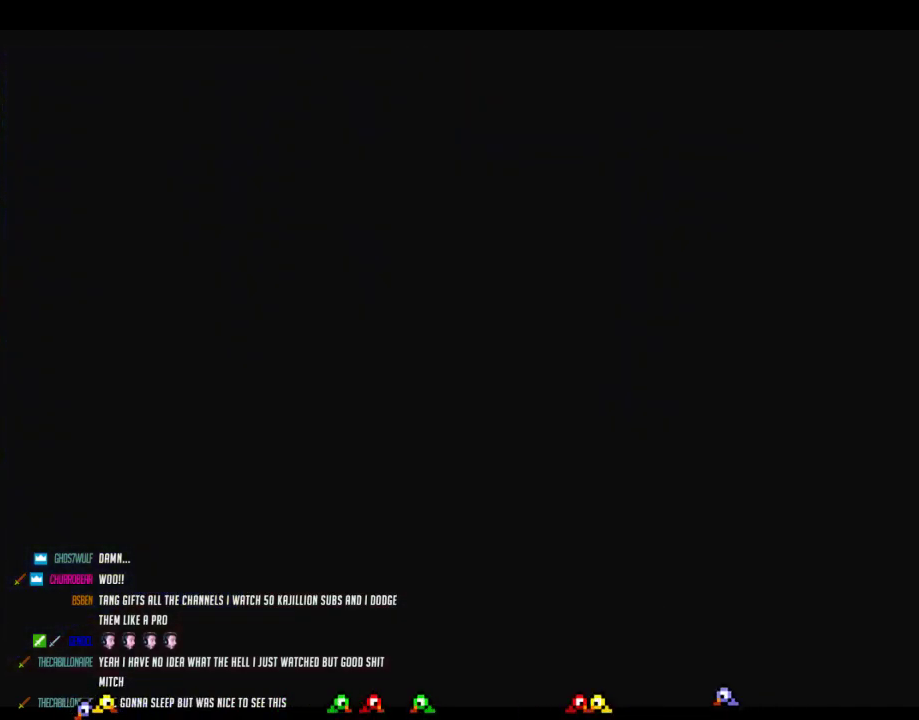
{"buttons": [], "left_stick": "center", "events": []}
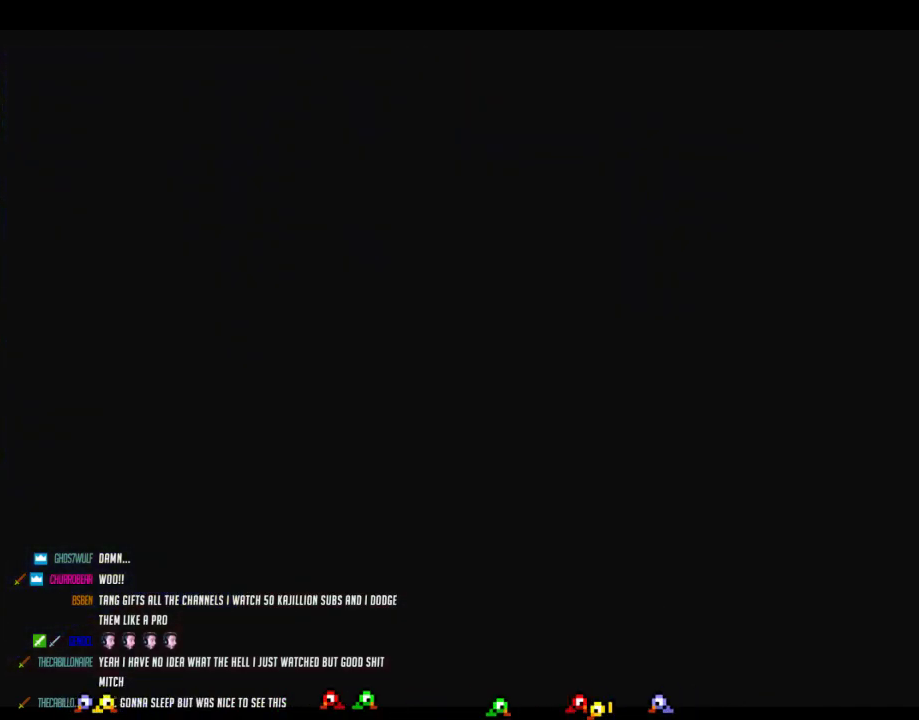
{"buttons": [], "left_stick": "up-left", "events": [[50, "left_stick", "left"], [183, "left_stick", "up-left"]]}
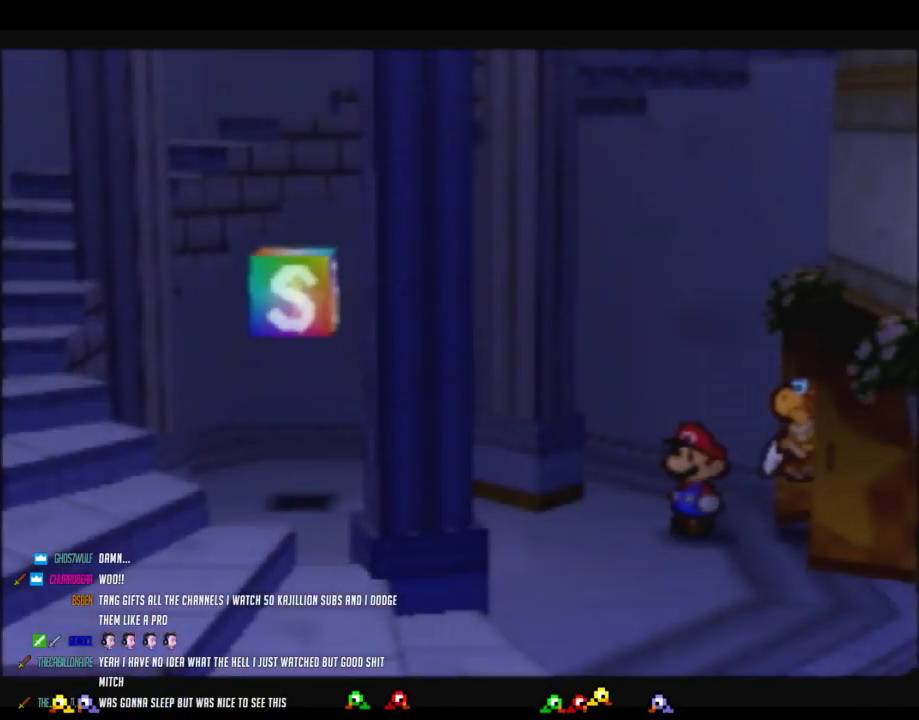
{"buttons": [], "left_stick": "center", "events": [[17, "left_stick", "left"], [433, "left_stick", "center"]]}
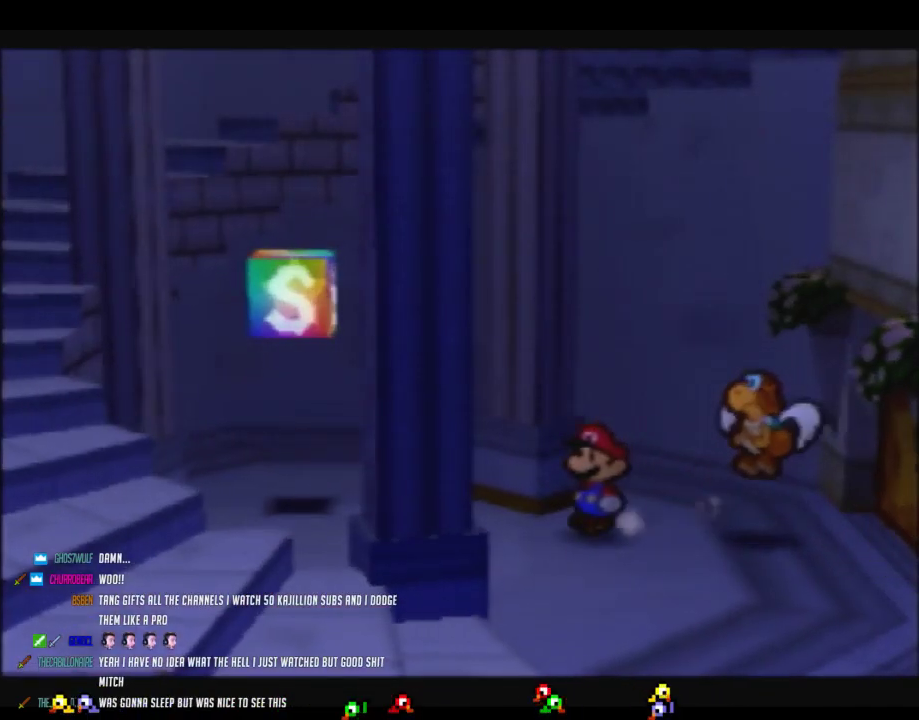
{"buttons": [], "left_stick": "center", "events": []}
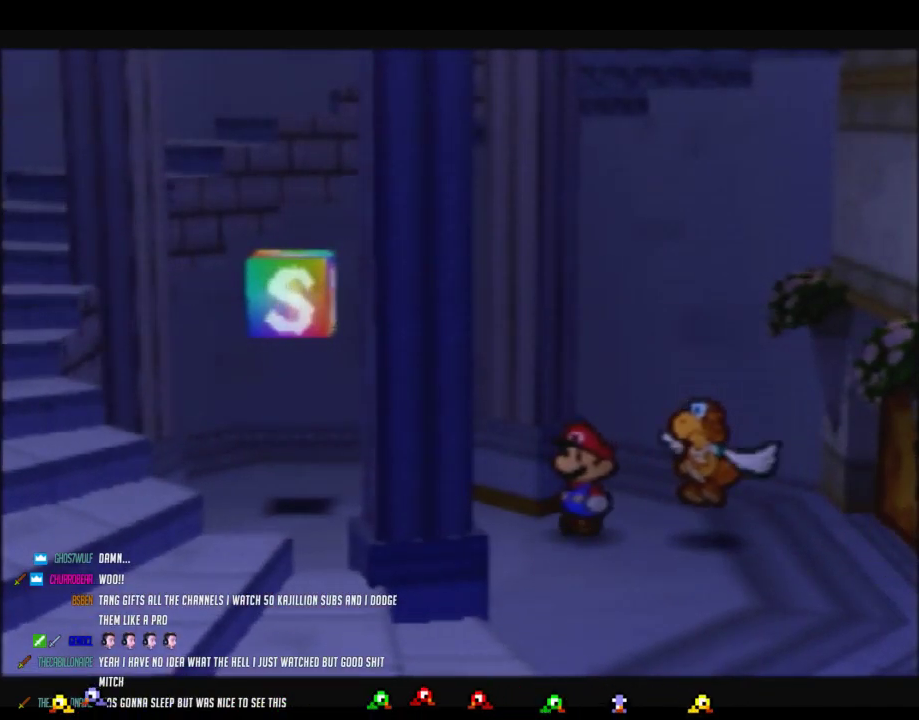
{"buttons": [], "left_stick": "left", "events": [[117, "left_stick", "left"]]}
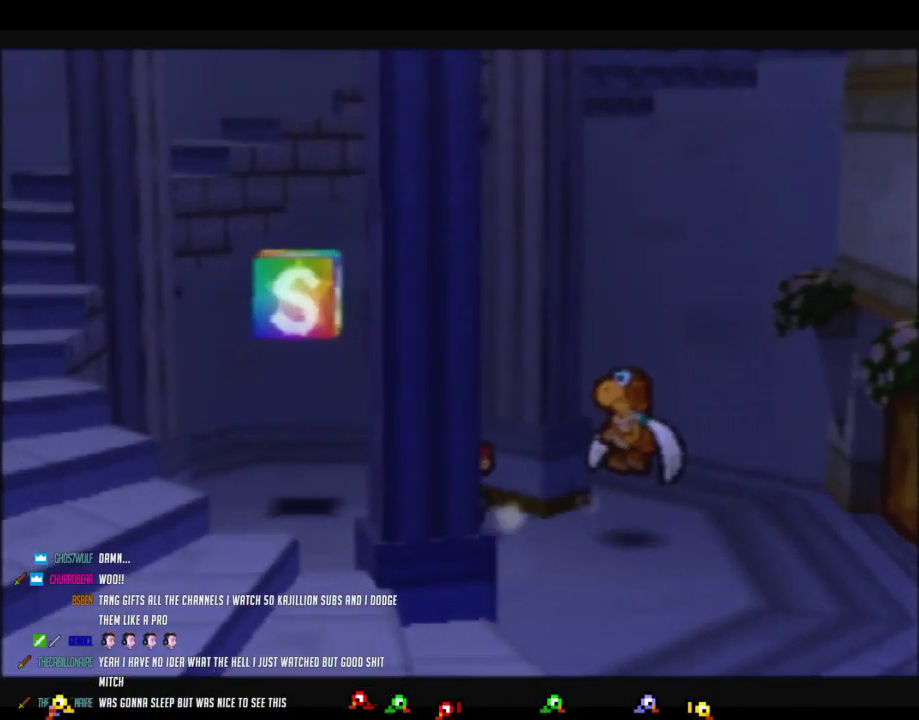
{"buttons": [], "left_stick": "center", "events": [[67, "left_stick", "center"]]}